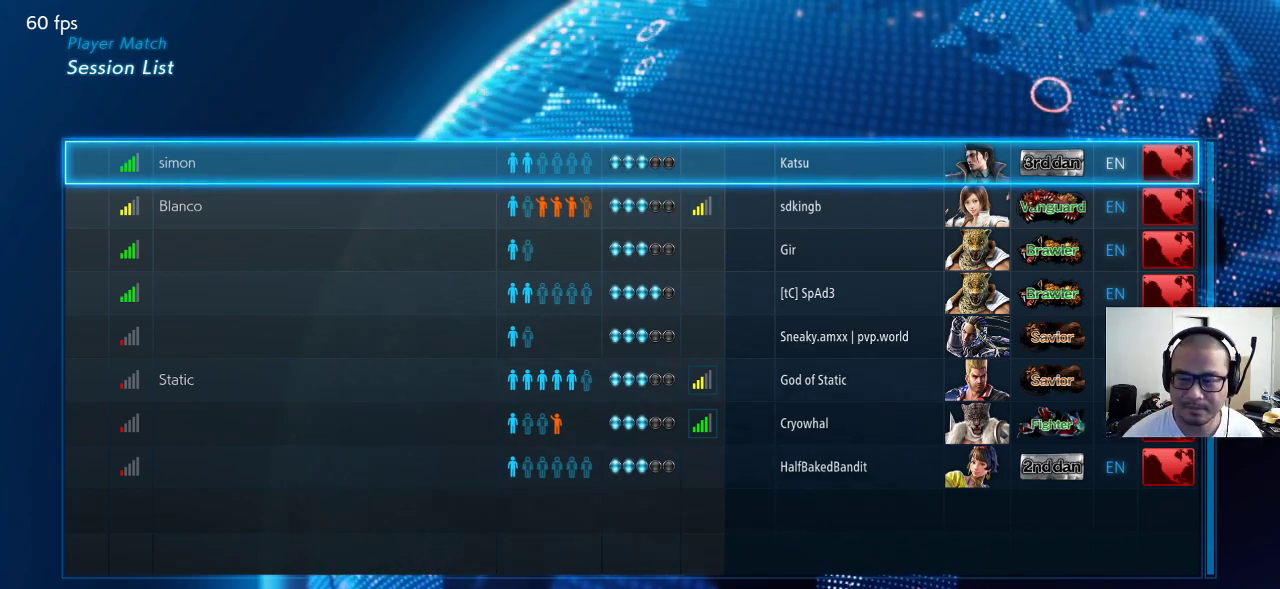
Gameplay with a controller (arcade stick); each line is a JSON object with the inputs held at the frame after it. "events" lists button and stick changes between this image and that frame as [ms after this image, input, new state], when the widget could be followed in between. Not read: L3 R3.
{"buttons": [], "left_stick": "center", "events": [[183, "CIRCLE", "down"], [250, "CIRCLE", "up"]]}
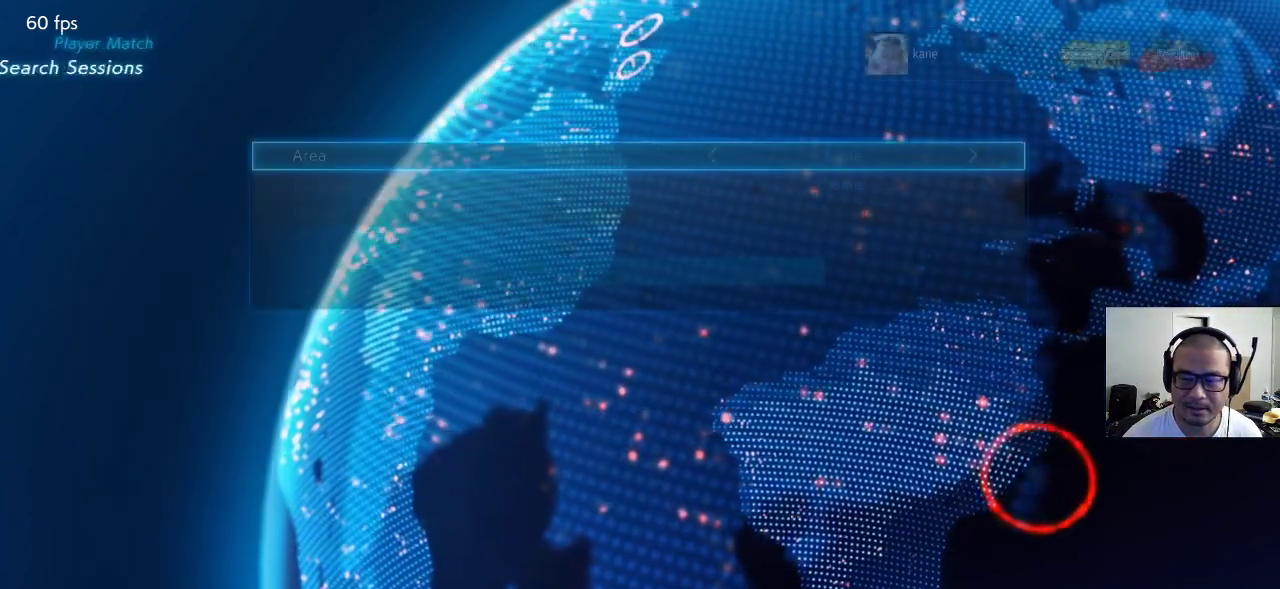
{"buttons": [], "left_stick": "center", "events": []}
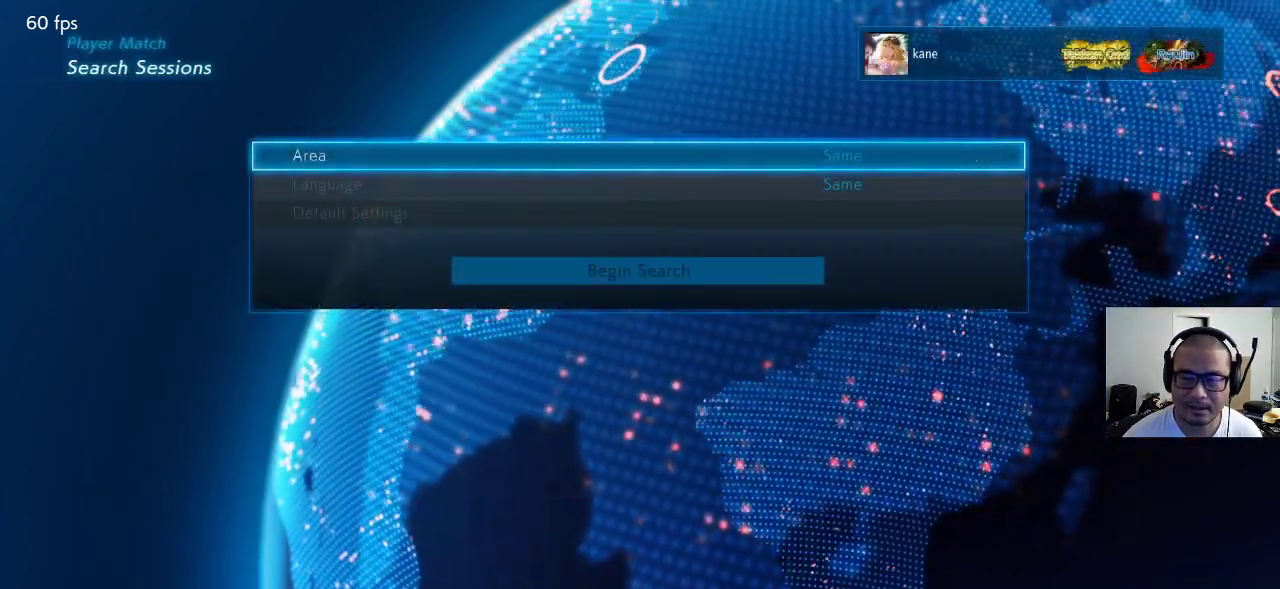
{"buttons": [], "left_stick": "center", "events": [[183, "CIRCLE", "down"], [250, "CIRCLE", "up"]]}
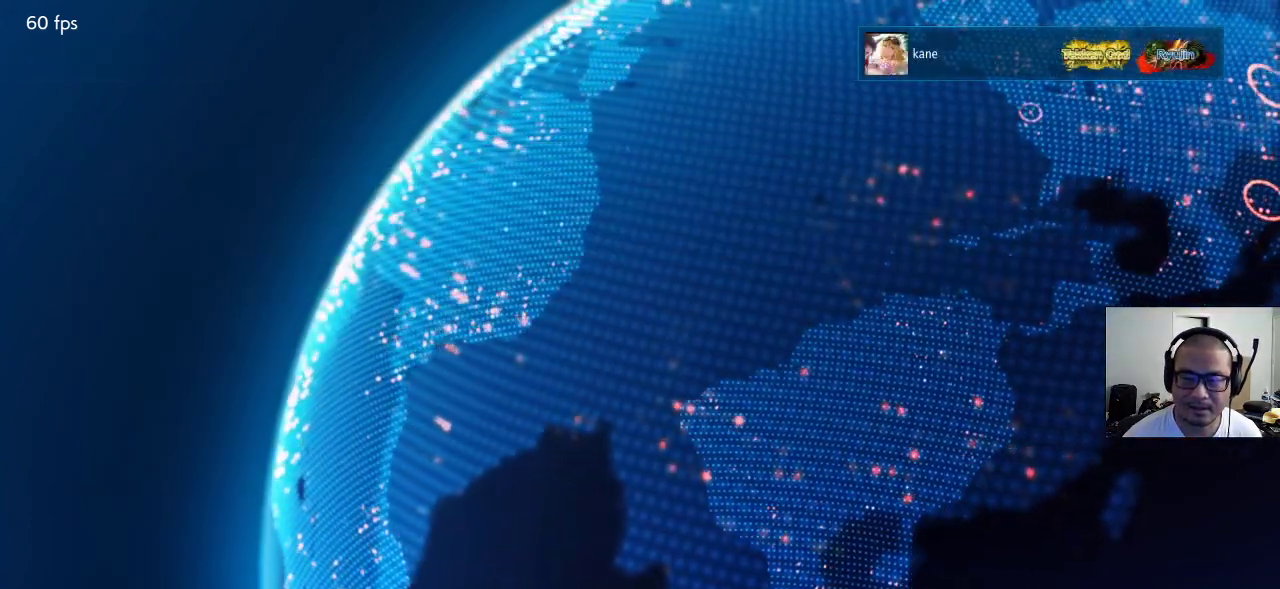
{"buttons": [], "left_stick": "center", "events": []}
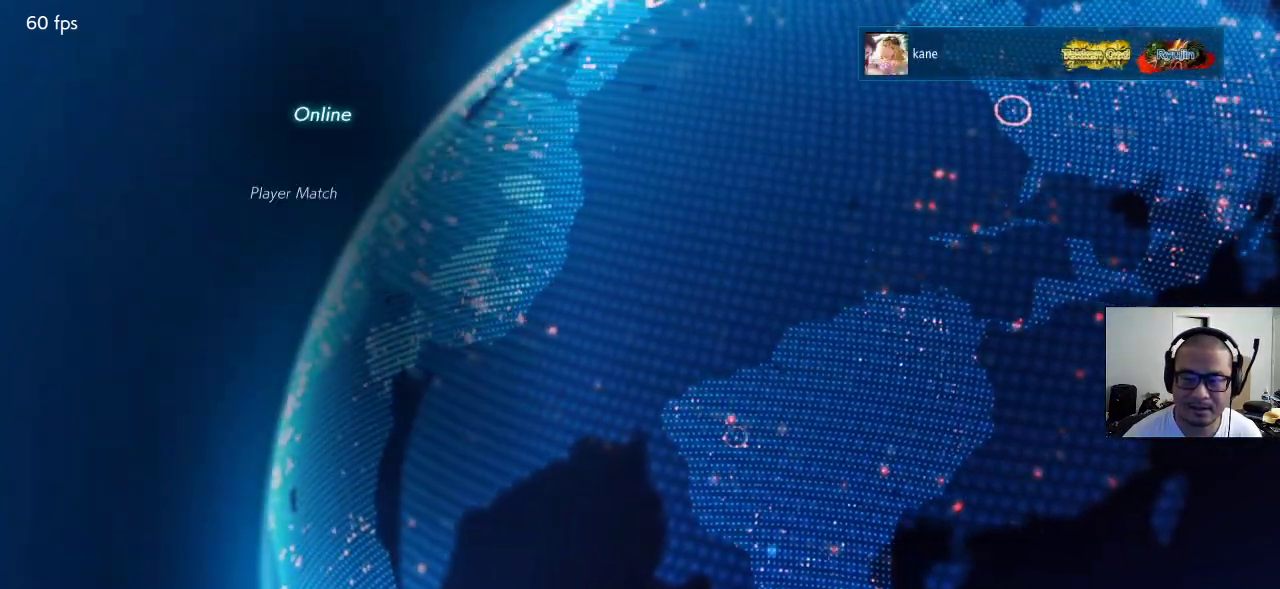
{"buttons": [], "left_stick": "center", "events": []}
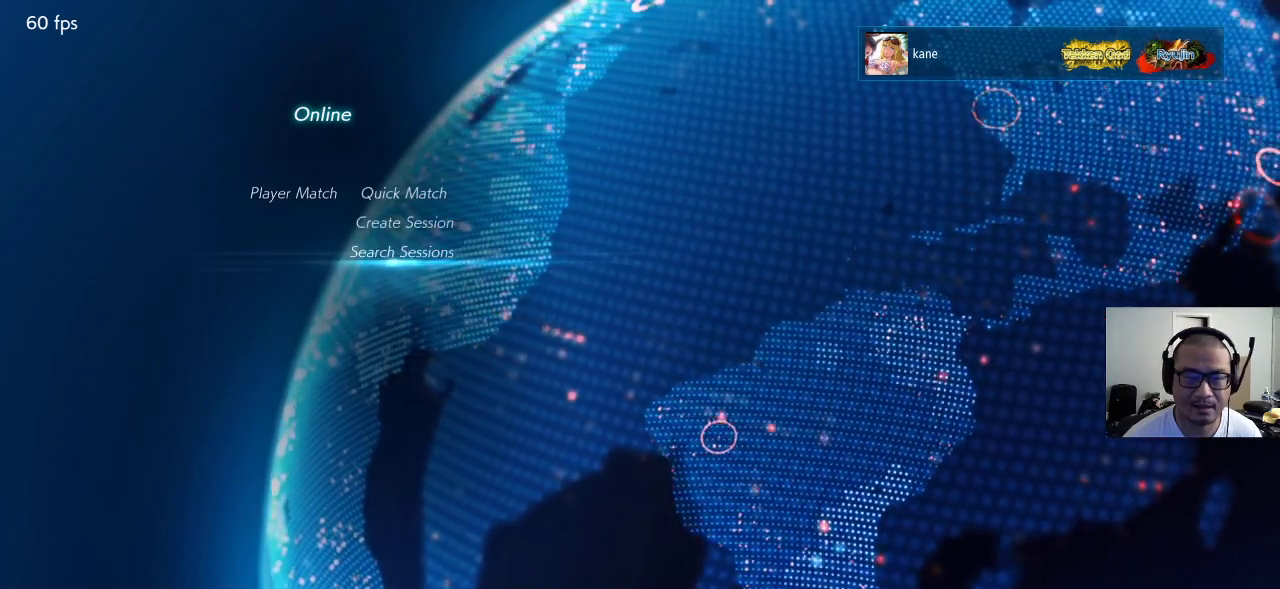
{"buttons": [], "left_stick": "center", "events": []}
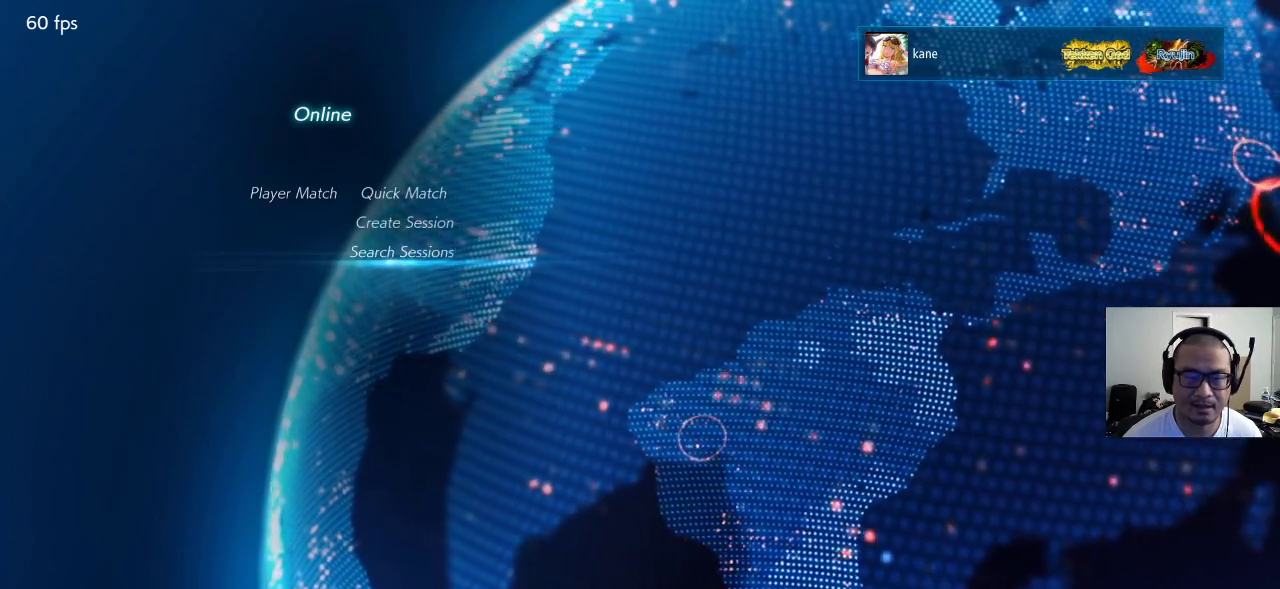
{"buttons": [], "left_stick": "center", "events": []}
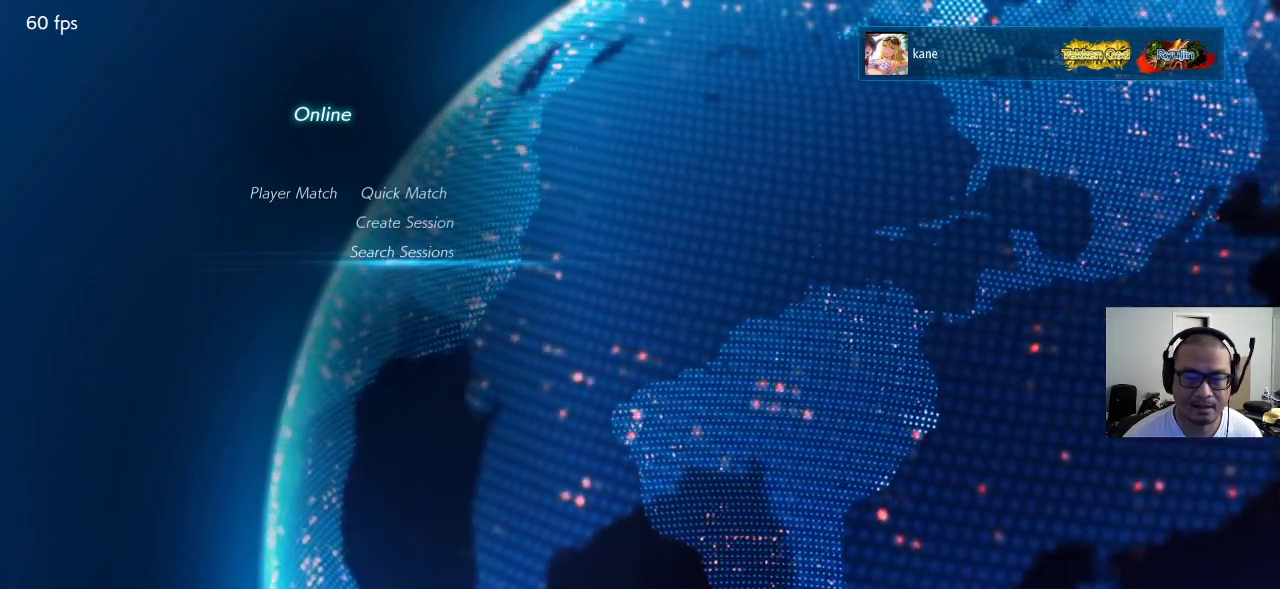
{"buttons": [], "left_stick": "center", "events": []}
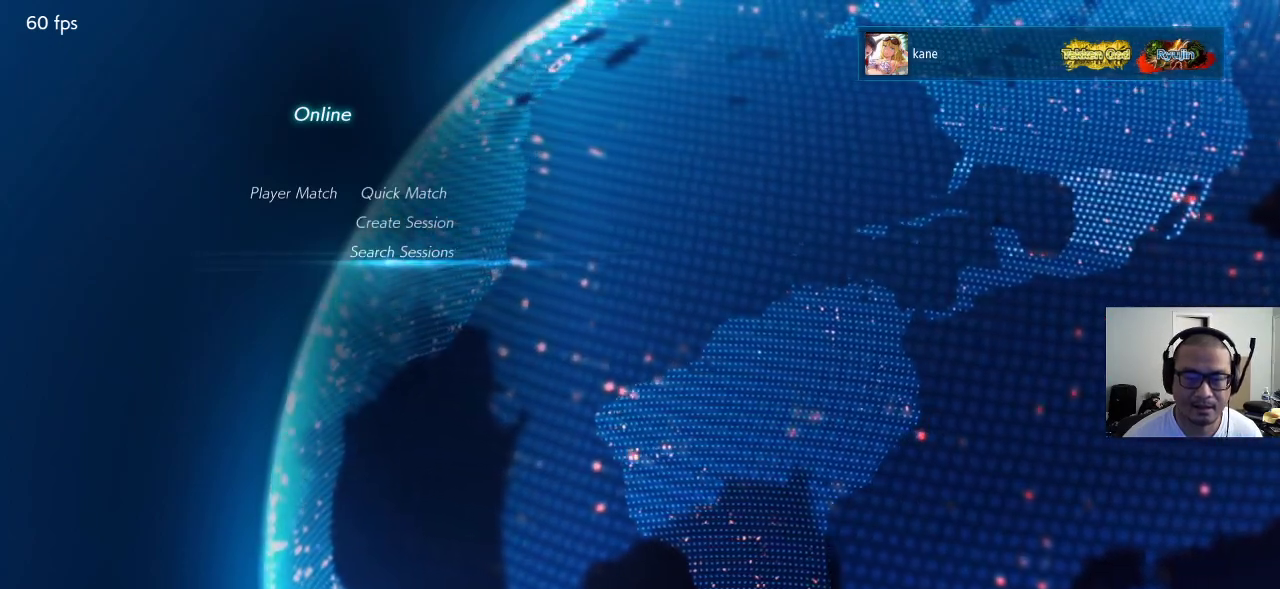
{"buttons": [], "left_stick": "center", "events": []}
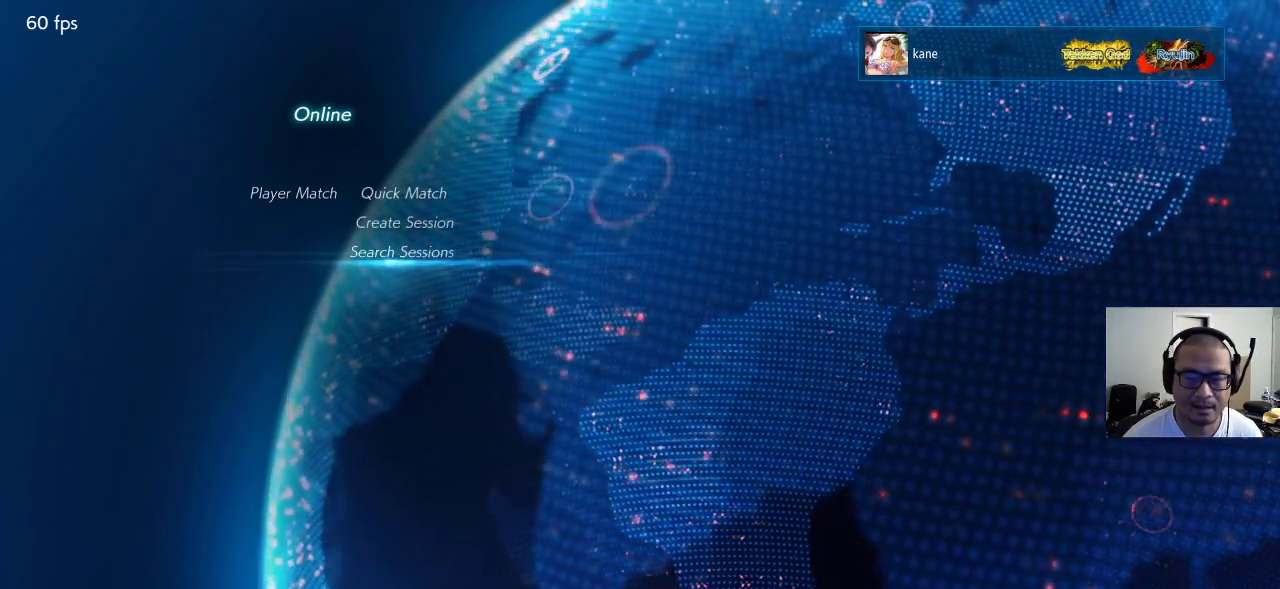
{"buttons": [], "left_stick": "center", "events": []}
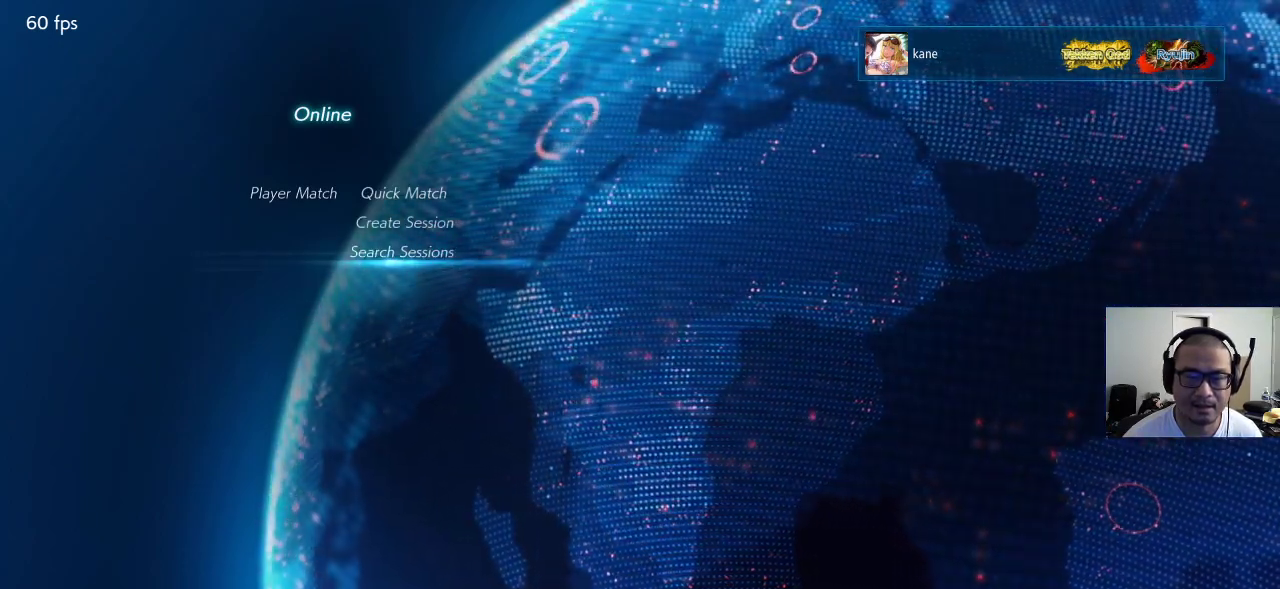
{"buttons": [], "left_stick": "center", "events": []}
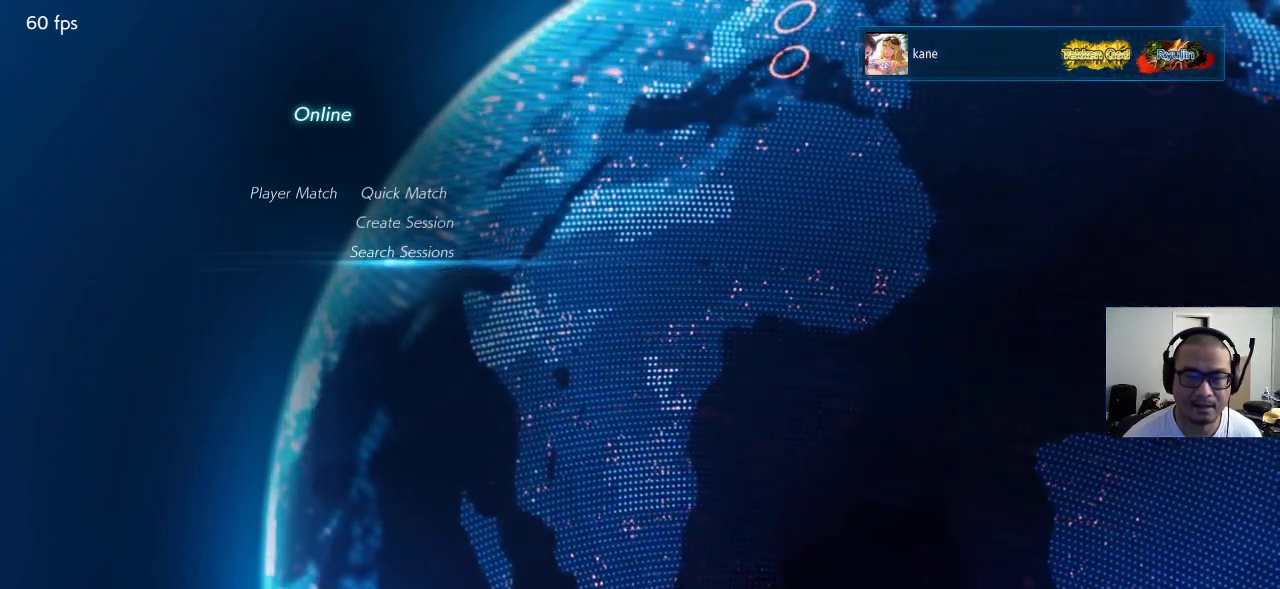
{"buttons": [], "left_stick": "center", "events": []}
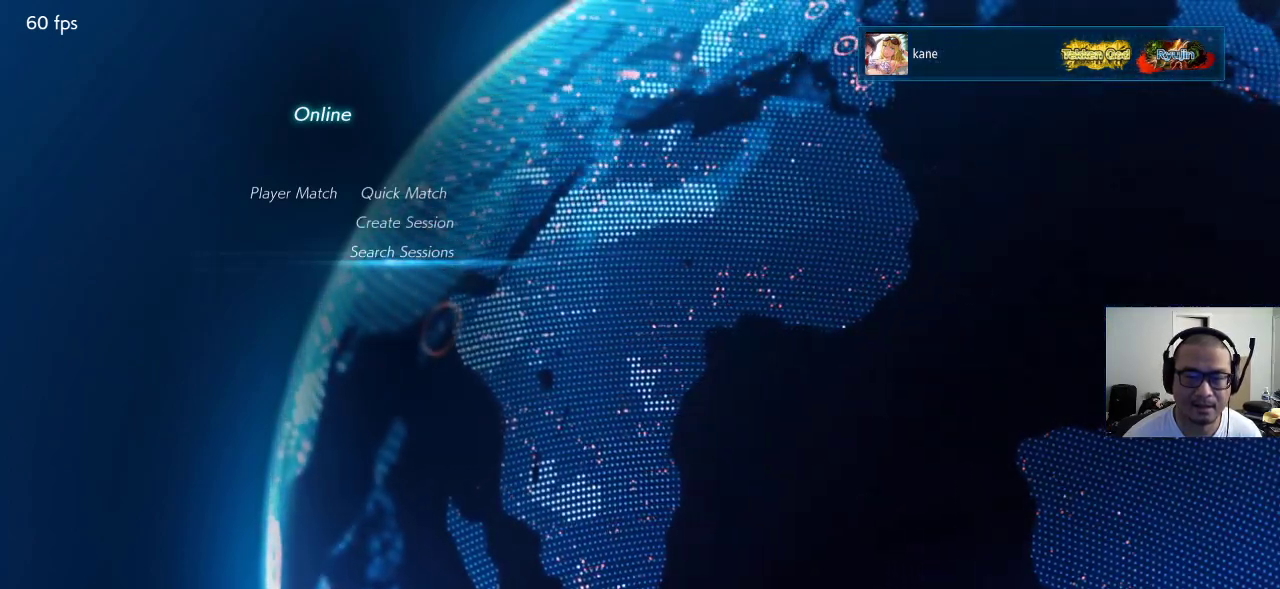
{"buttons": [], "left_stick": "center", "events": []}
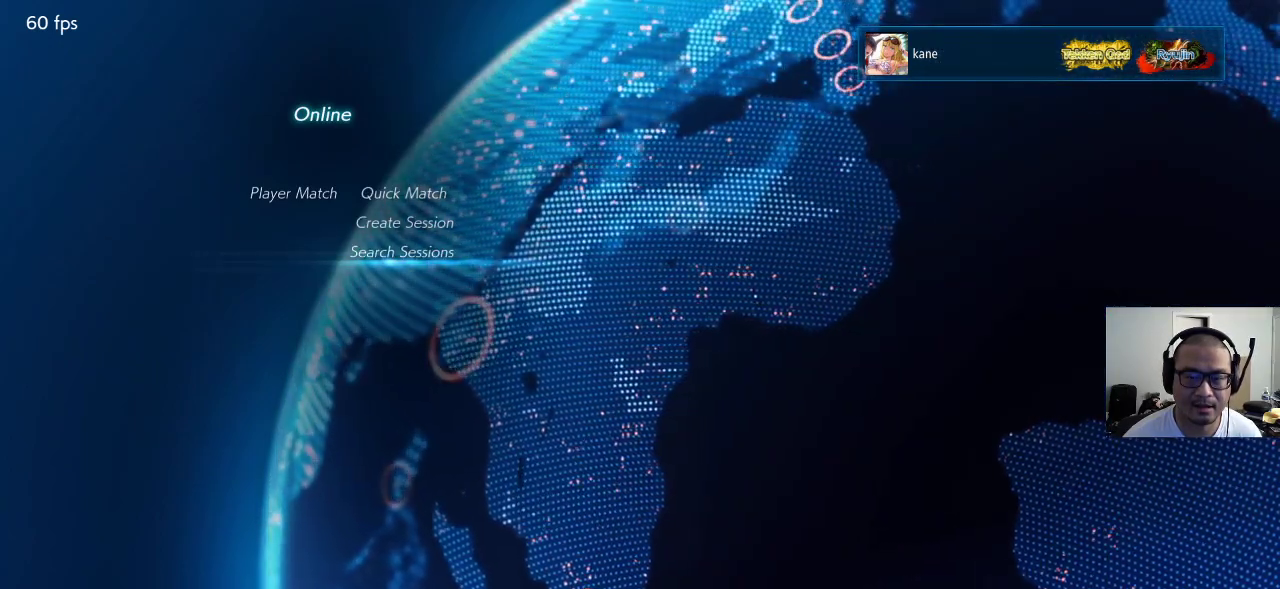
{"buttons": [], "left_stick": "up", "events": [[450, "left_stick", "up"]]}
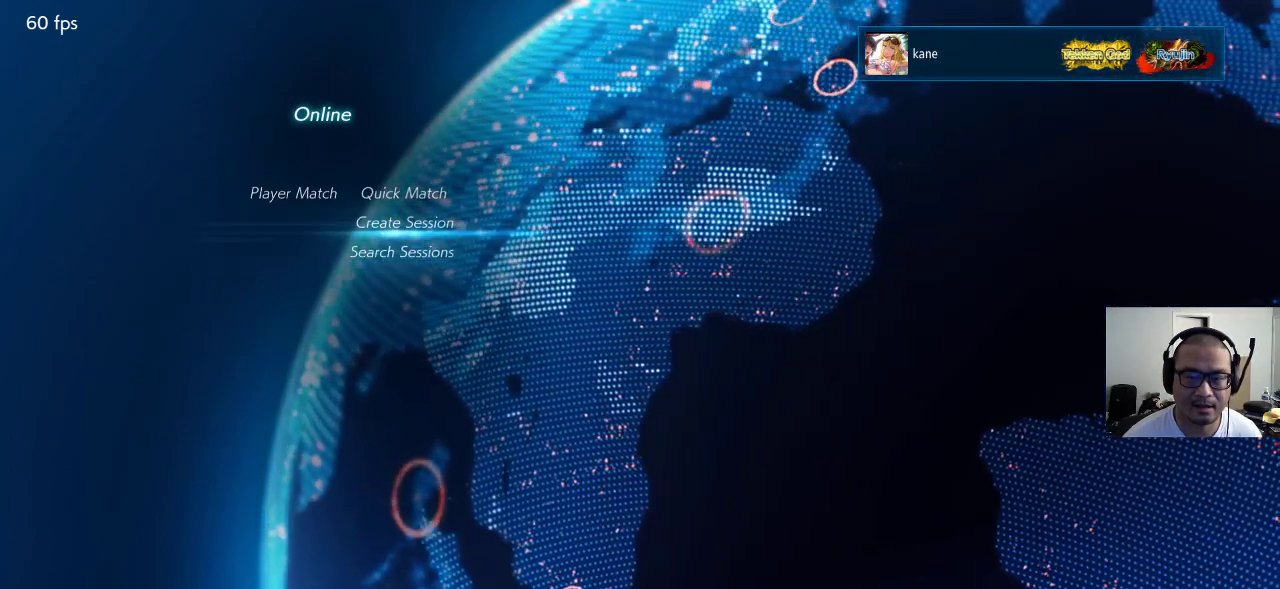
{"buttons": [], "left_stick": "center", "events": [[50, "left_stick", "center"], [133, "left_stick", "up"], [217, "left_stick", "center"]]}
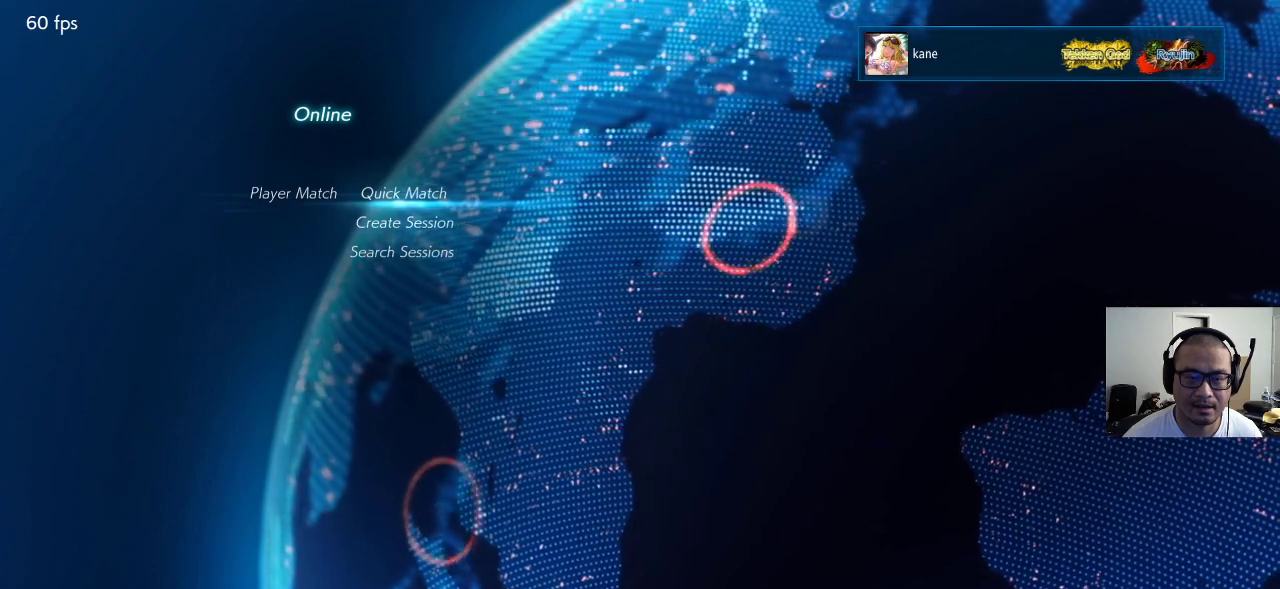
{"buttons": [], "left_stick": "center", "events": []}
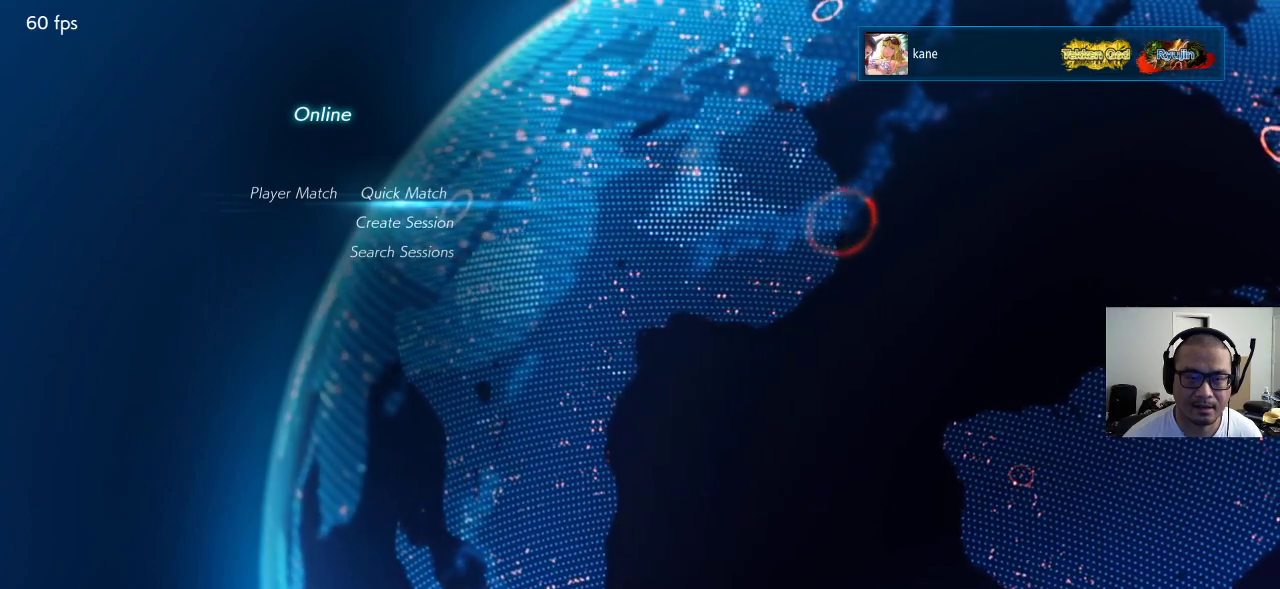
{"buttons": [], "left_stick": "center", "events": [[100, "CROSS", "down"], [167, "CROSS", "up"]]}
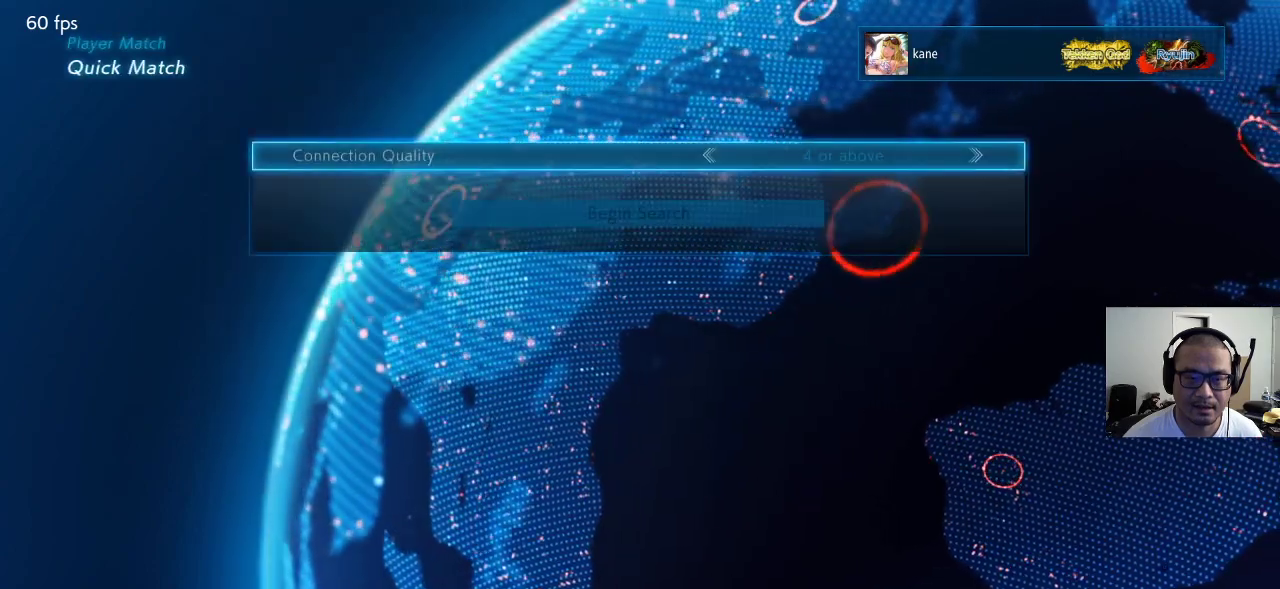
{"buttons": ["CROSS"], "left_stick": "center", "events": [[283, "left_stick", "up"], [383, "left_stick", "center"], [467, "CROSS", "down"]]}
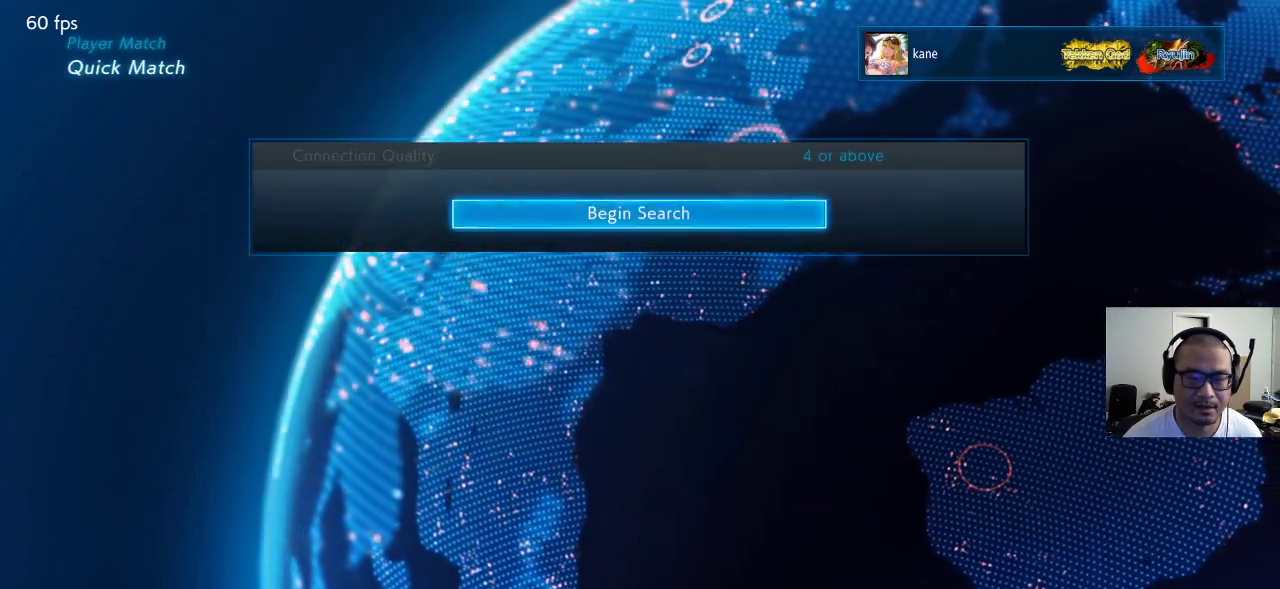
{"buttons": [], "left_stick": "center", "events": [[83, "CROSS", "up"]]}
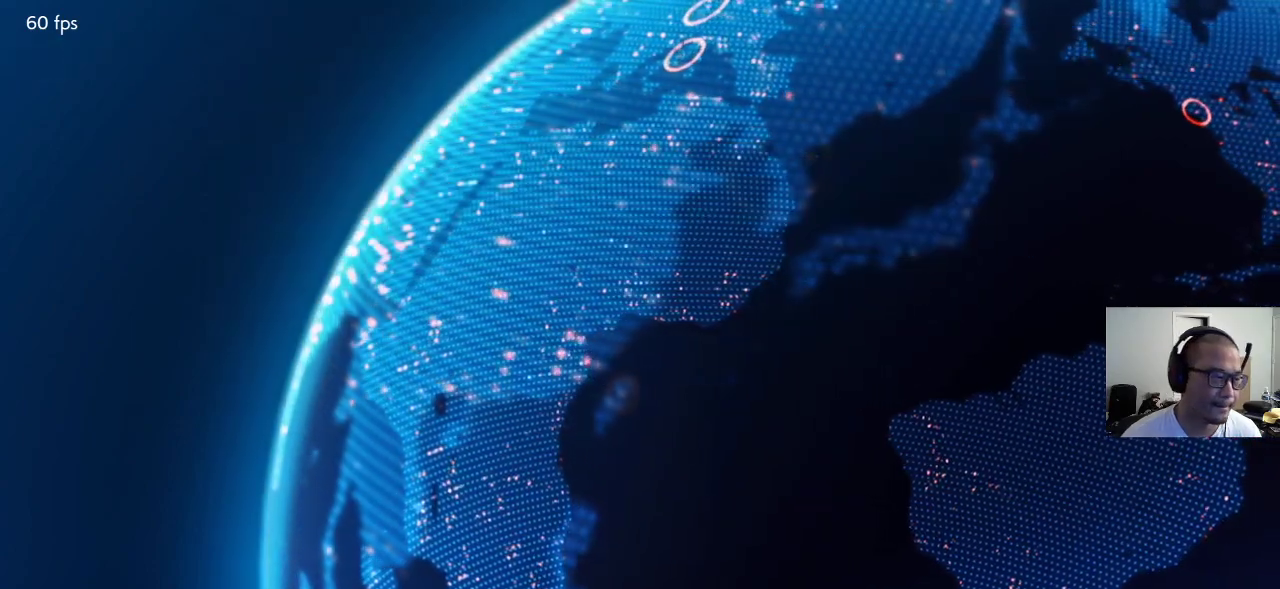
{"buttons": [], "left_stick": "center", "events": []}
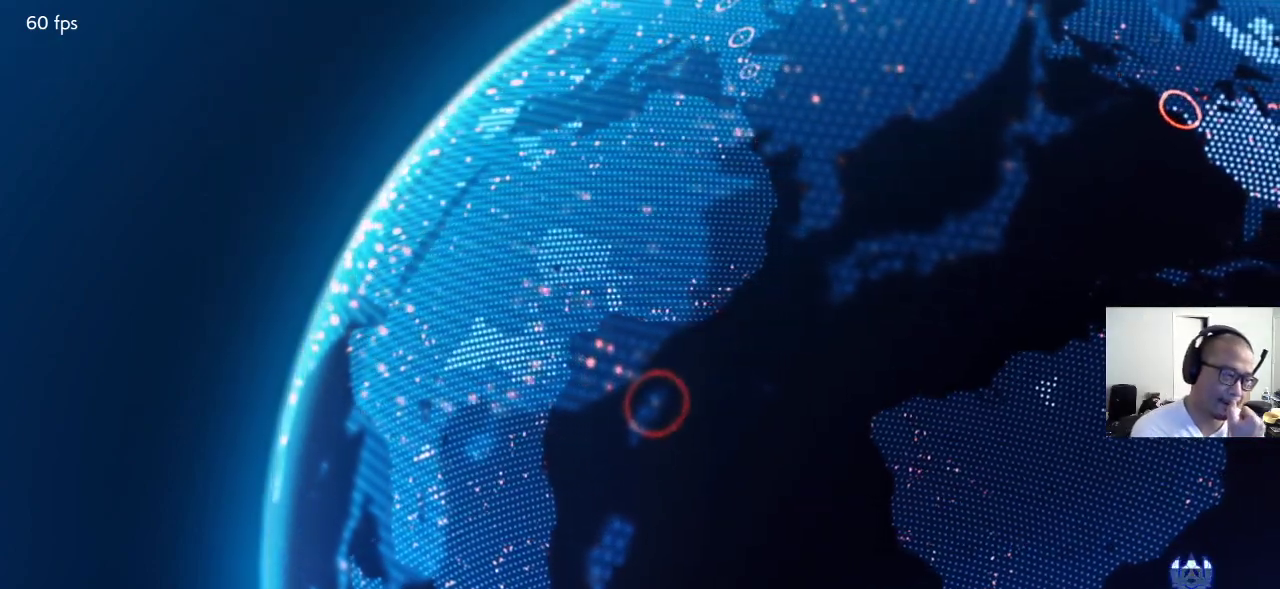
{"buttons": [], "left_stick": "center", "events": []}